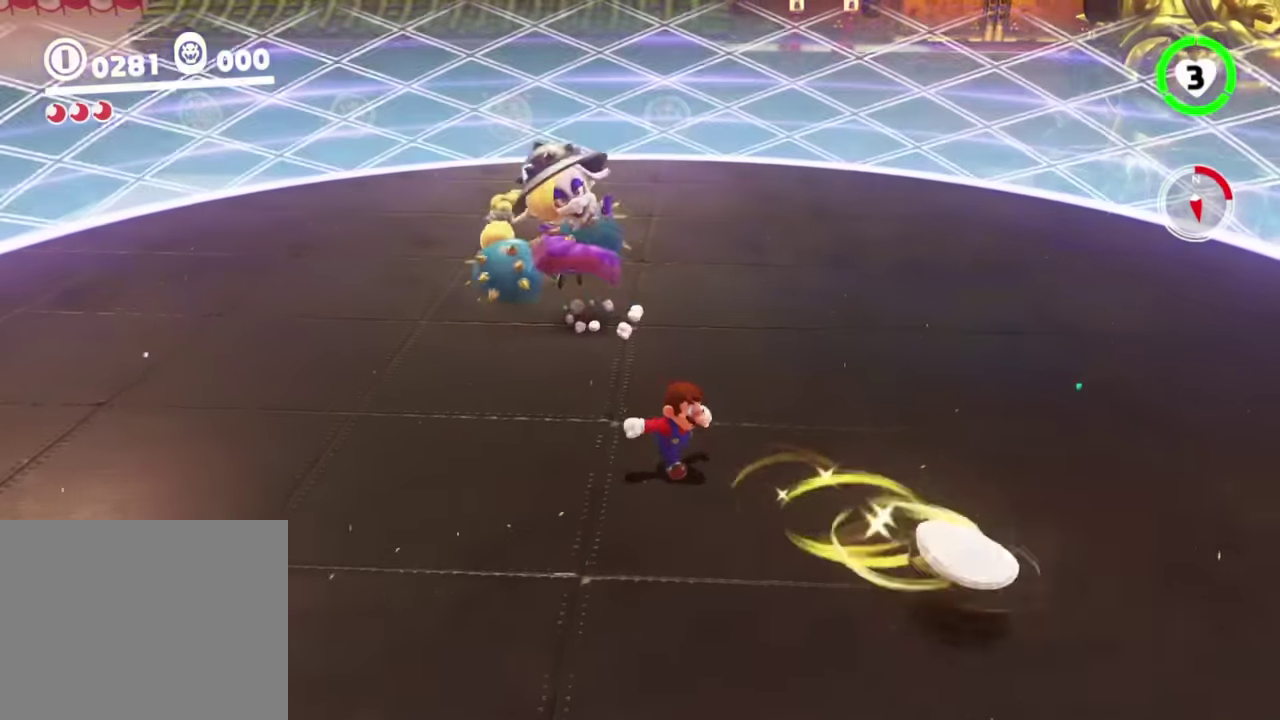
Gameplay with a controller (Nintendo layout); each line is a JSON object with the inputs held at the frame after it. "events" lists button and stick changes between this image and that frame as [ms after this image, input, new state], when the widget could be followed in between. This overlay highlights the sticks when they move; stick clicks (L3 R3) are not distinguishable. Not read: DPAD_DOWN DPAD_LEFT DPAD_RIGHT DPAD_UP HOME L3 R3 TOUCHPAD.
{"buttons": [], "left_stick": "center", "right_stick": "center", "events": []}
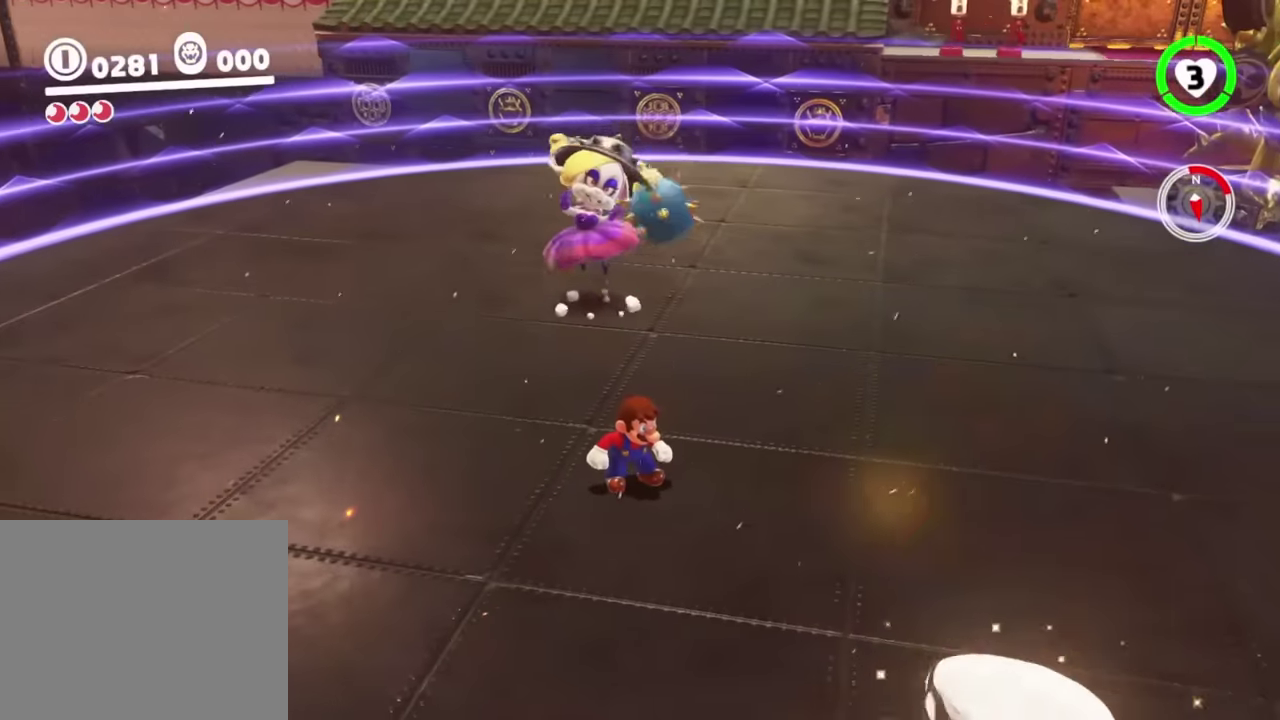
{"buttons": [], "left_stick": "center", "right_stick": "center", "events": []}
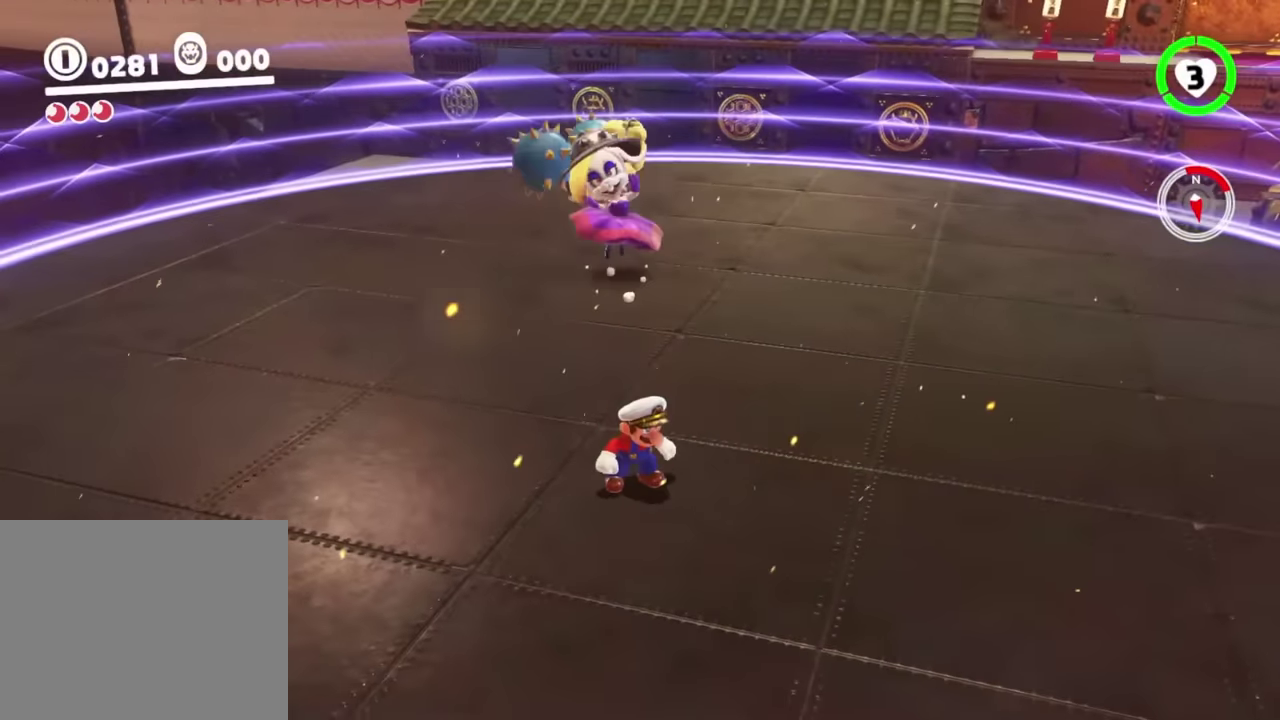
{"buttons": [], "left_stick": "center", "right_stick": "center", "events": []}
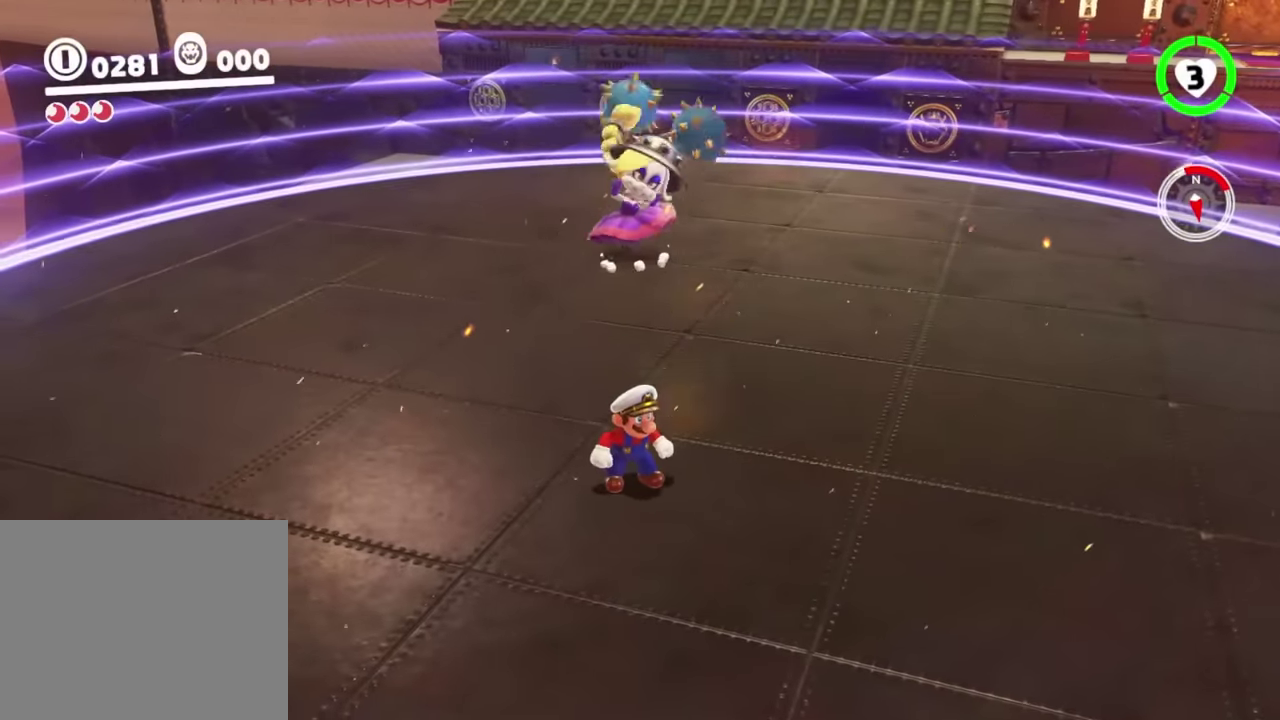
{"buttons": ["Y"], "left_stick": "down", "right_stick": "center", "events": [[116, "Y", "down"], [333, "left_stick", "down"]]}
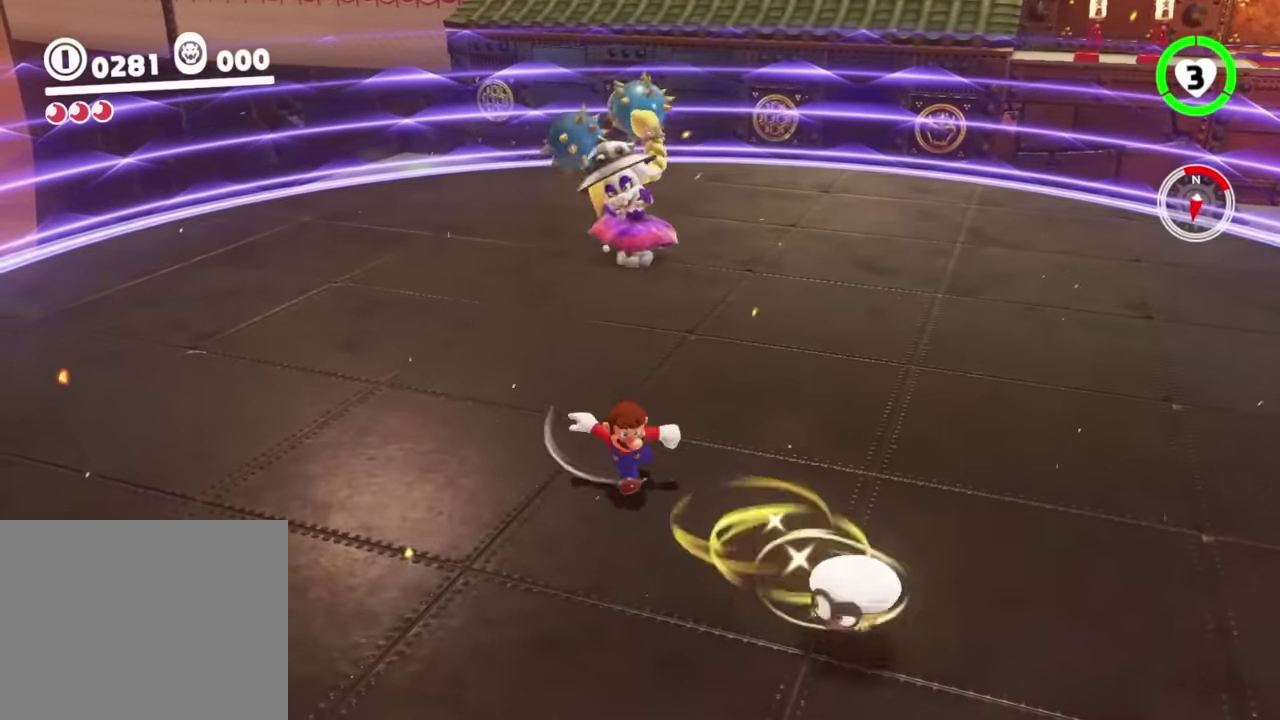
{"buttons": ["Y"], "left_stick": "down", "right_stick": "center", "events": [[17, "right_stick", "down-right"], [134, "right_stick", "center"]]}
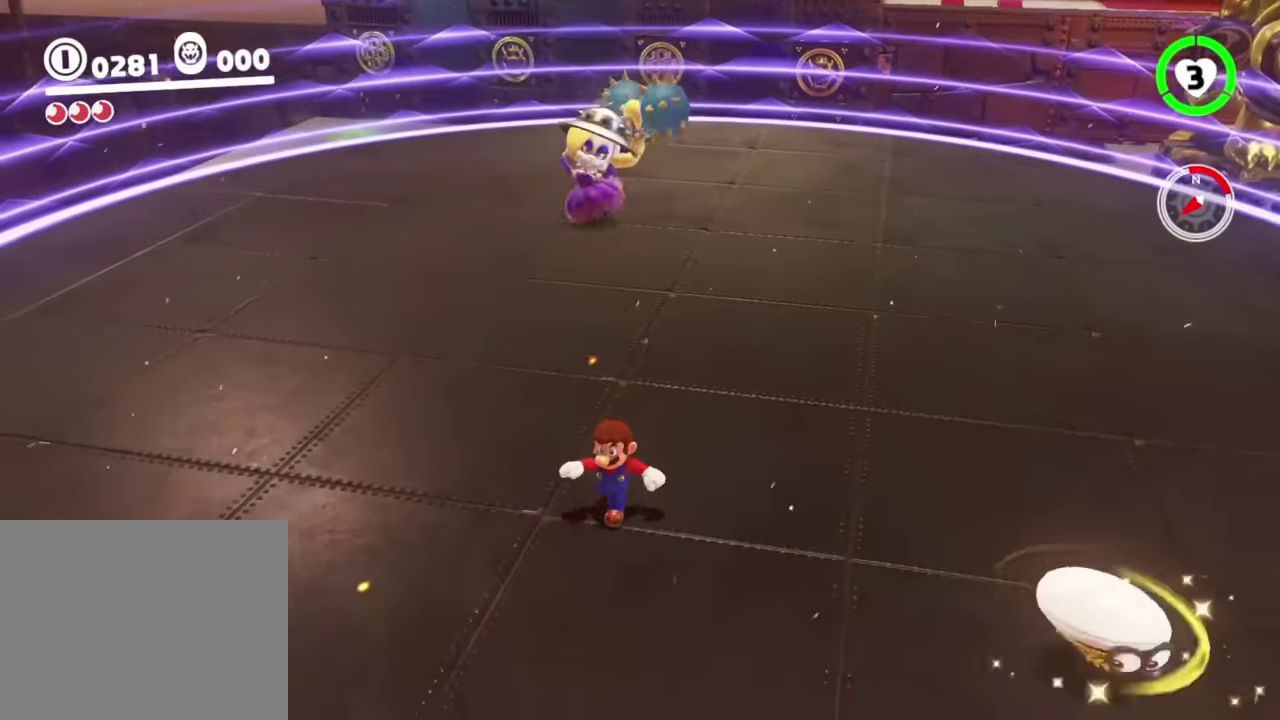
{"buttons": ["Y"], "left_stick": "center", "right_stick": "center"}